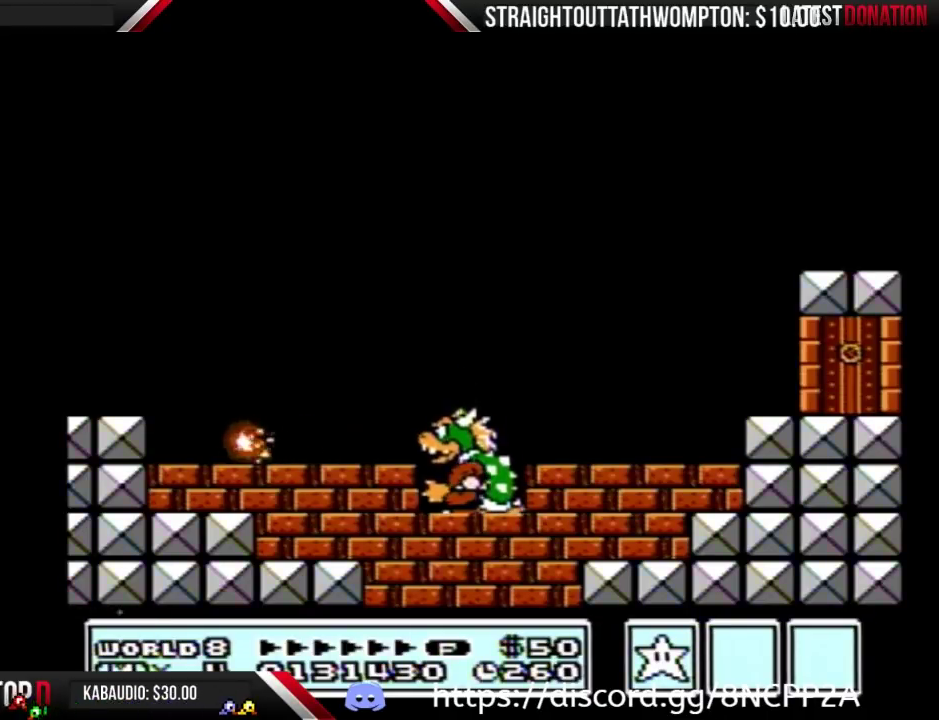
Gameplay with a controller (Nintendo layout); each line is a JSON object with the inputs held at the frame after it. "events" lists button and stick changes between this image and that frame as [ms after this image, input, new state], when the widget could be followed in between. Not read: L3 R3.
{"buttons": ["DPAD_DOWN"], "events": []}
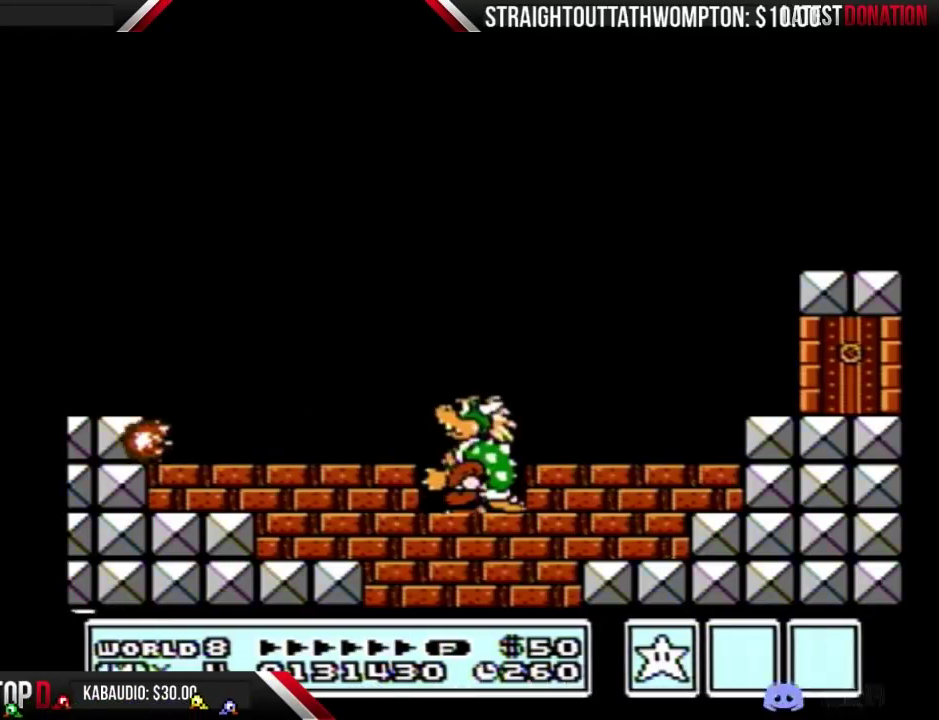
{"buttons": ["DPAD_DOWN"], "events": []}
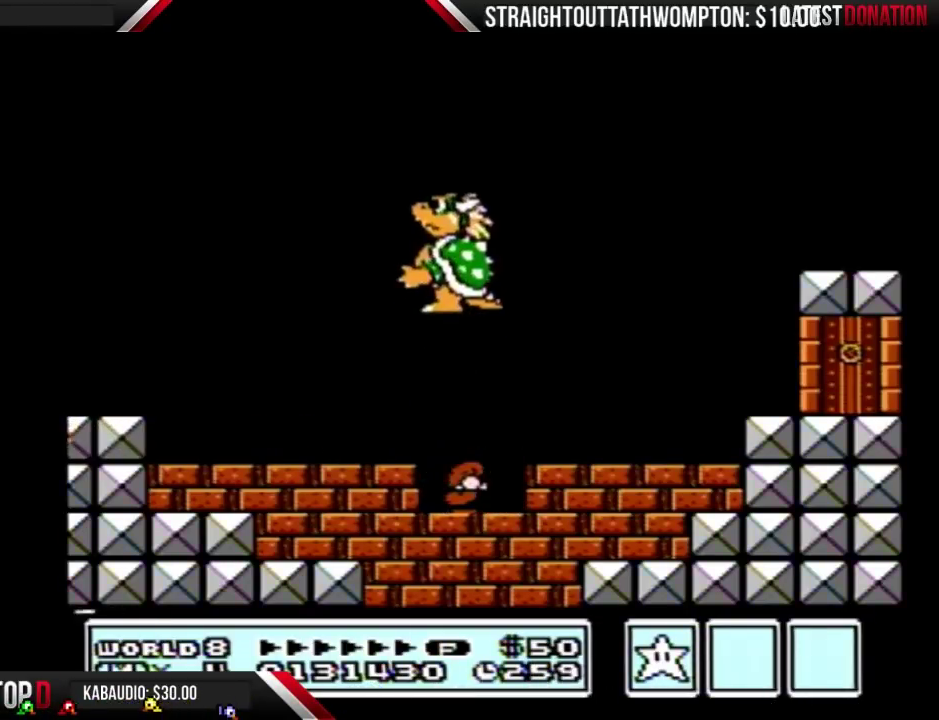
{"buttons": ["DPAD_LEFT"], "events": [[100, "DPAD_DOWN", "up"], [133, "DPAD_LEFT", "down"]]}
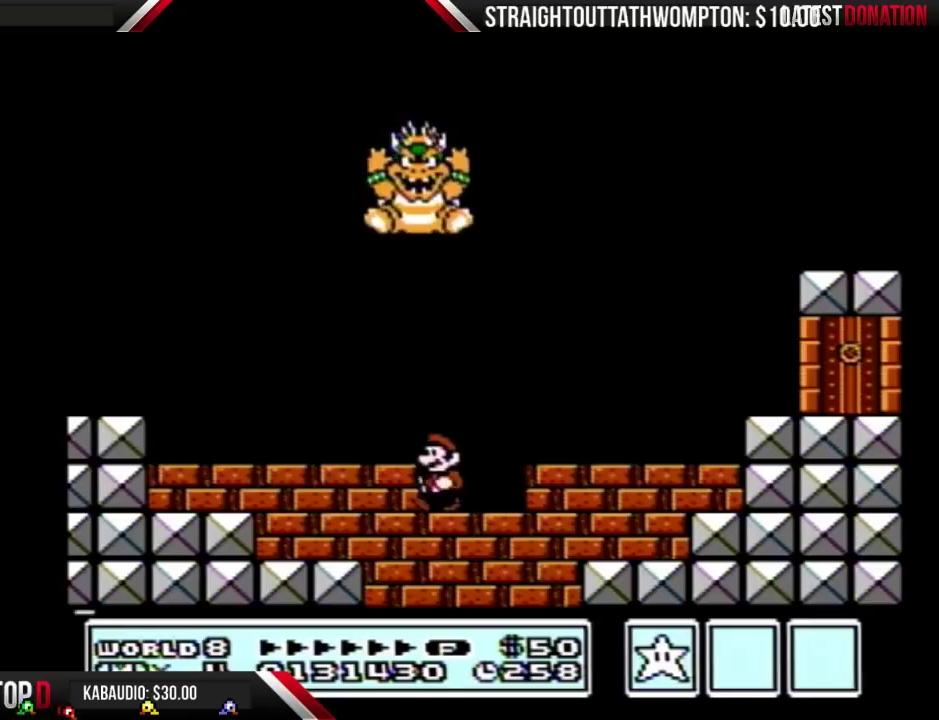
{"buttons": [], "events": [[33, "DPAD_LEFT", "up"], [367, "DPAD_LEFT", "down"], [500, "DPAD_LEFT", "up"]]}
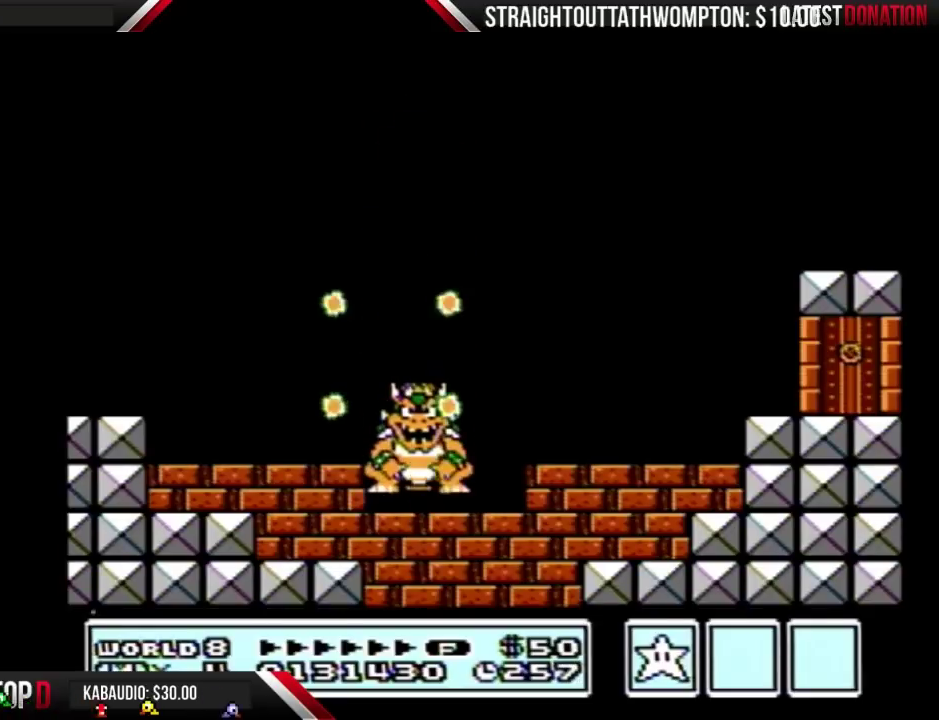
{"buttons": [], "events": [[33, "DPAD_RIGHT", "down"], [133, "DPAD_RIGHT", "up"], [167, "DPAD_DOWN", "down"], [467, "DPAD_DOWN", "up"]]}
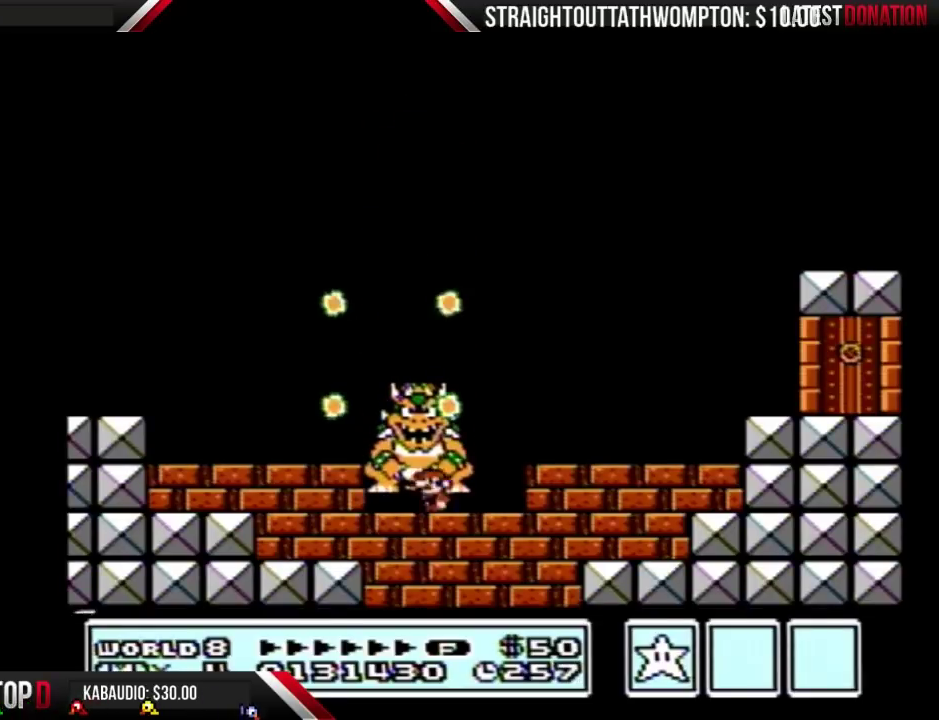
{"buttons": [], "events": [[433, "DPAD_RIGHT", "down"], [500, "DPAD_RIGHT", "up"]]}
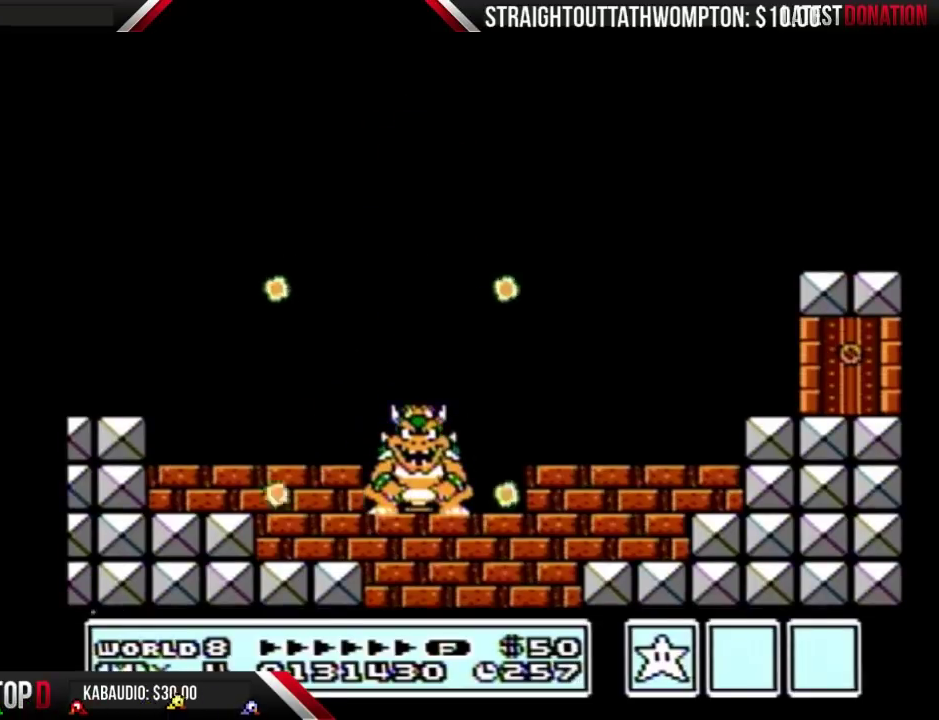
{"buttons": [], "events": []}
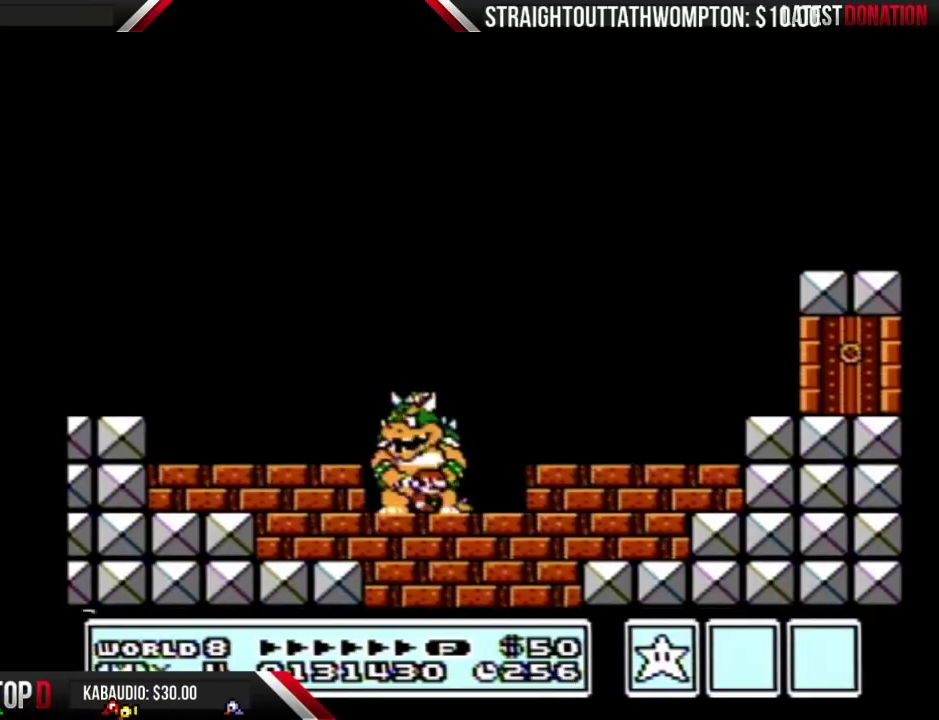
{"buttons": ["B"], "events": [[200, "B", "down"]]}
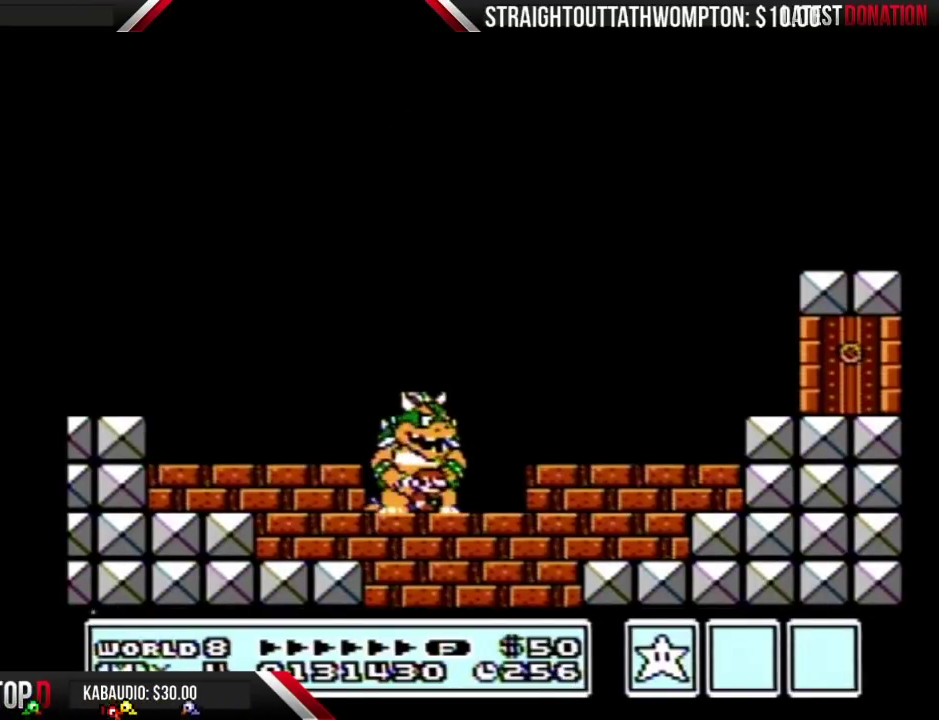
{"buttons": ["B"], "events": []}
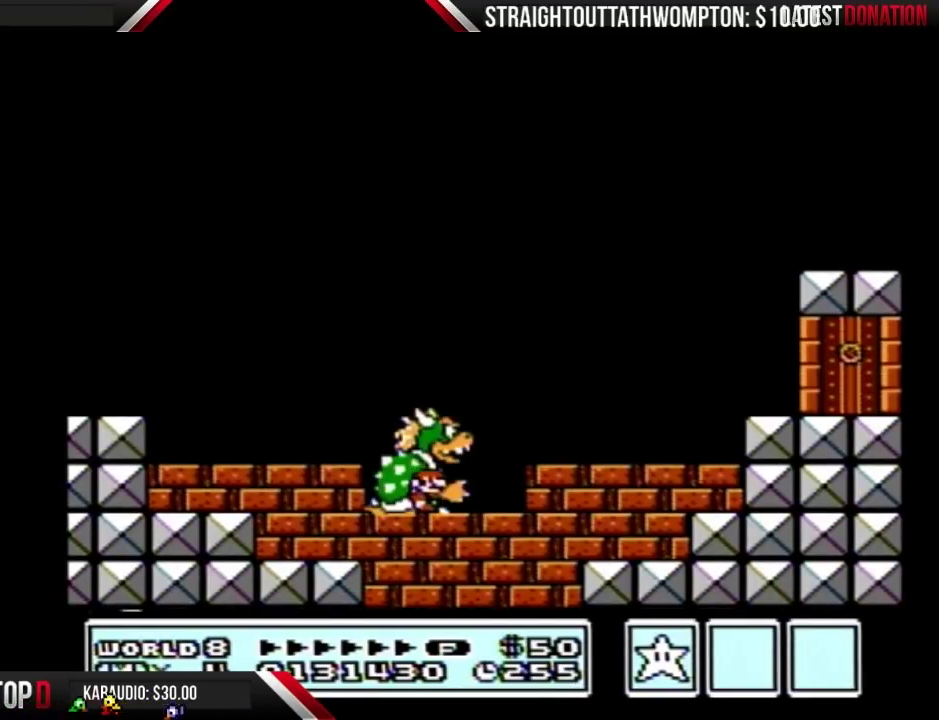
{"buttons": ["B"], "events": []}
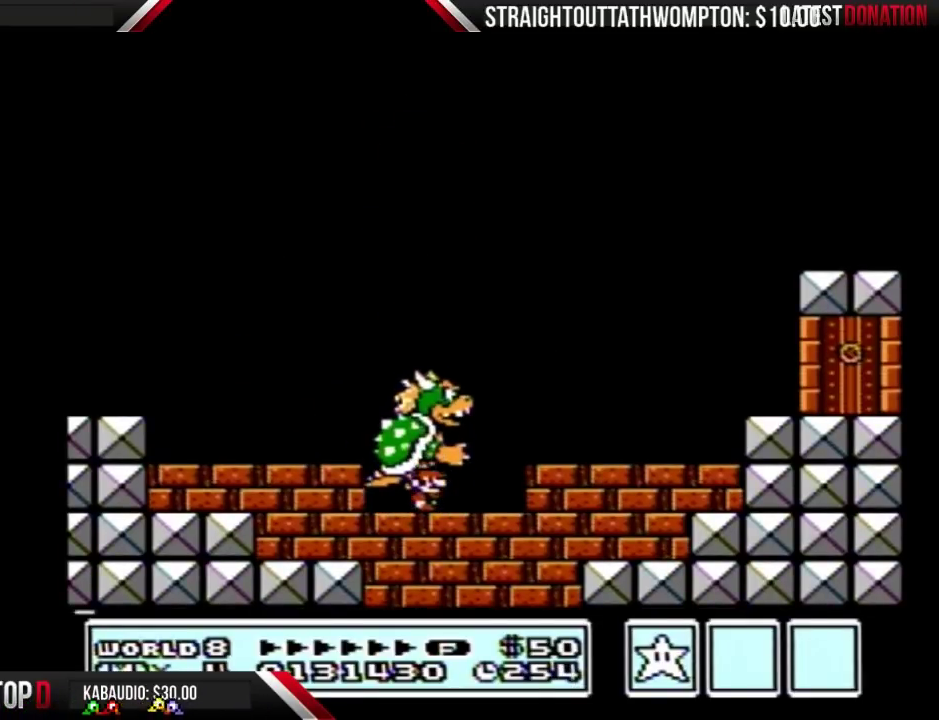
{"buttons": ["B"], "events": []}
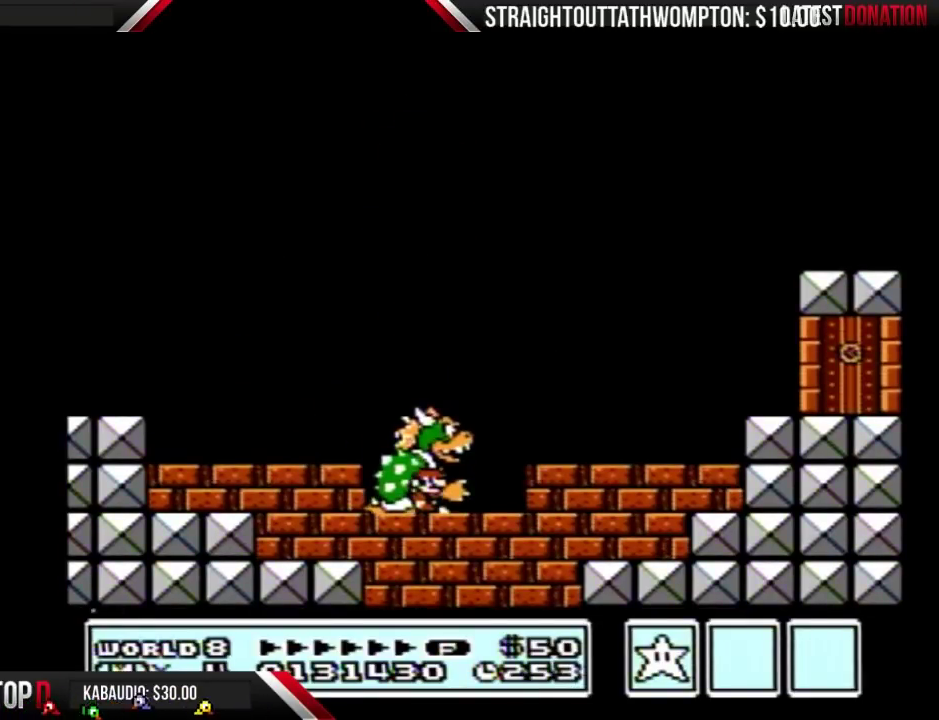
{"buttons": ["B"], "events": []}
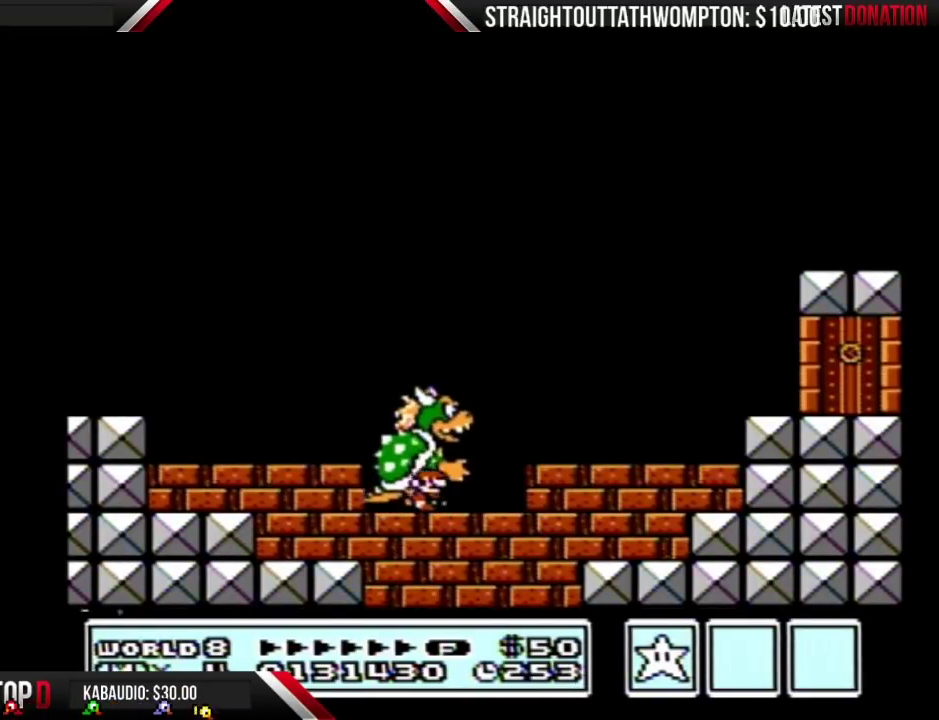
{"buttons": ["B"], "events": []}
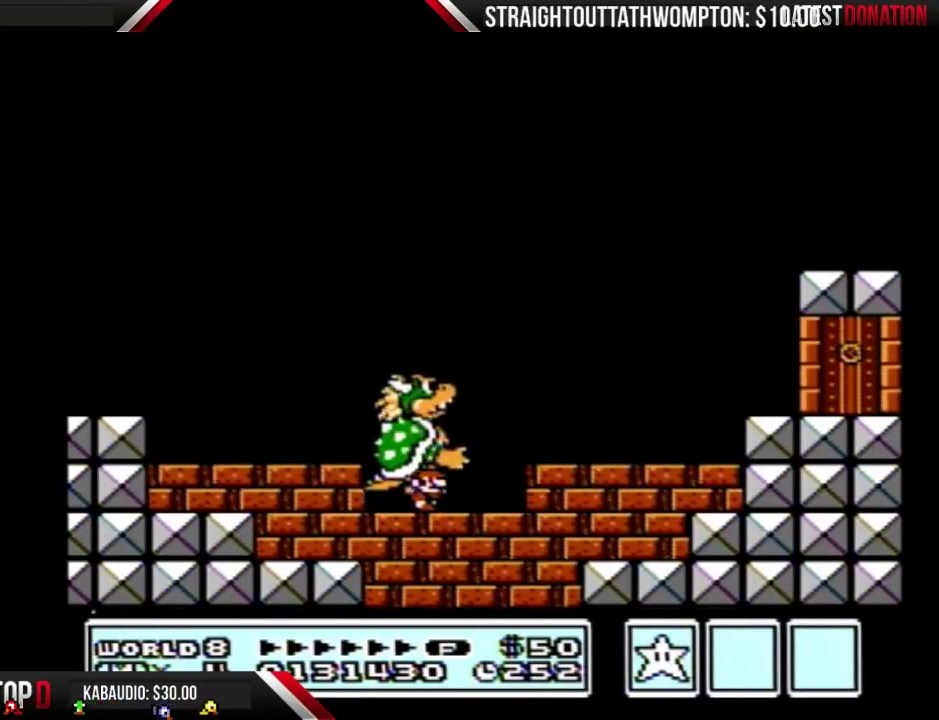
{"buttons": ["B"], "events": []}
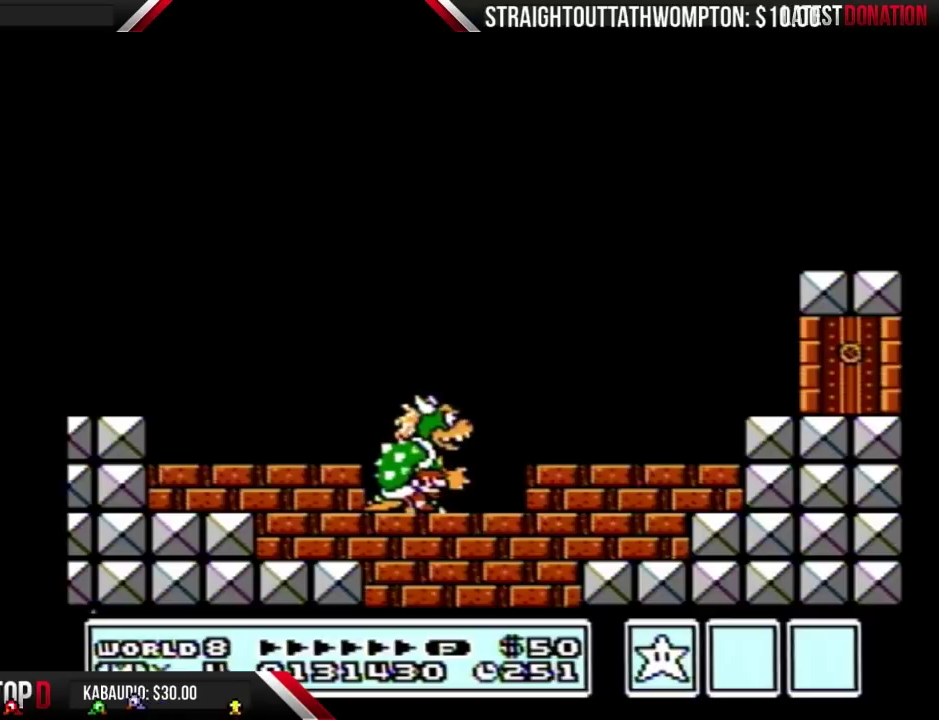
{"buttons": ["B"], "events": []}
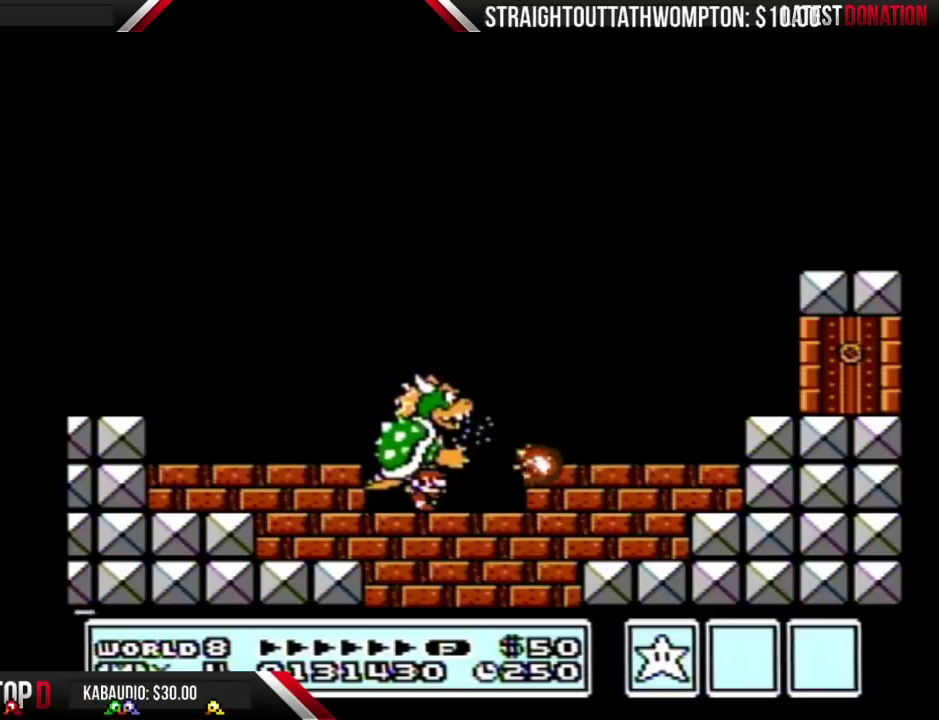
{"buttons": ["B"], "events": []}
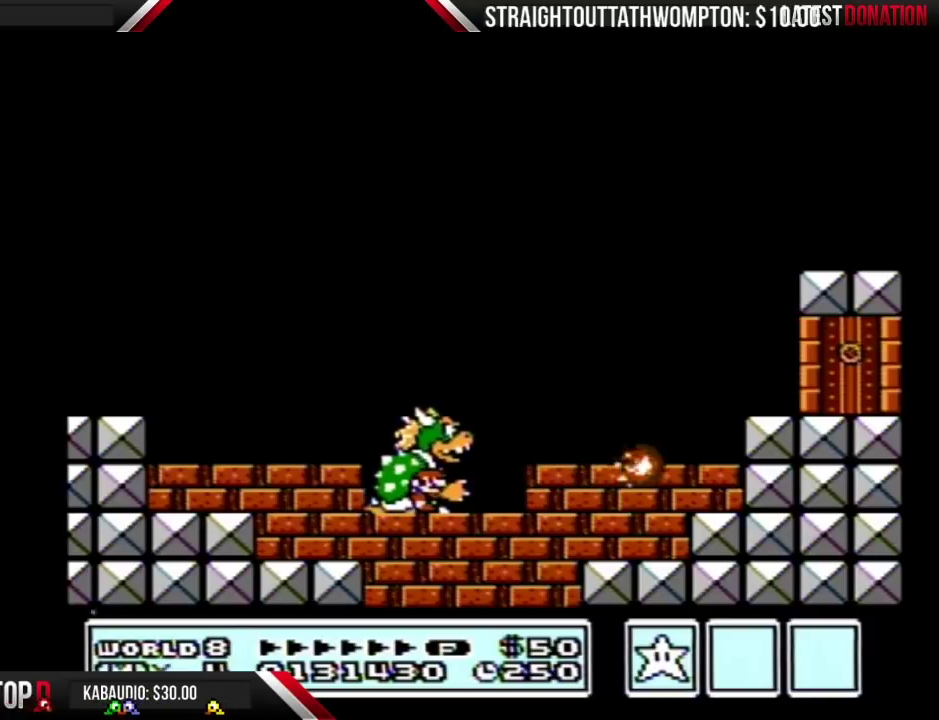
{"buttons": ["B", "DPAD_RIGHT"], "events": [[367, "DPAD_RIGHT", "down"]]}
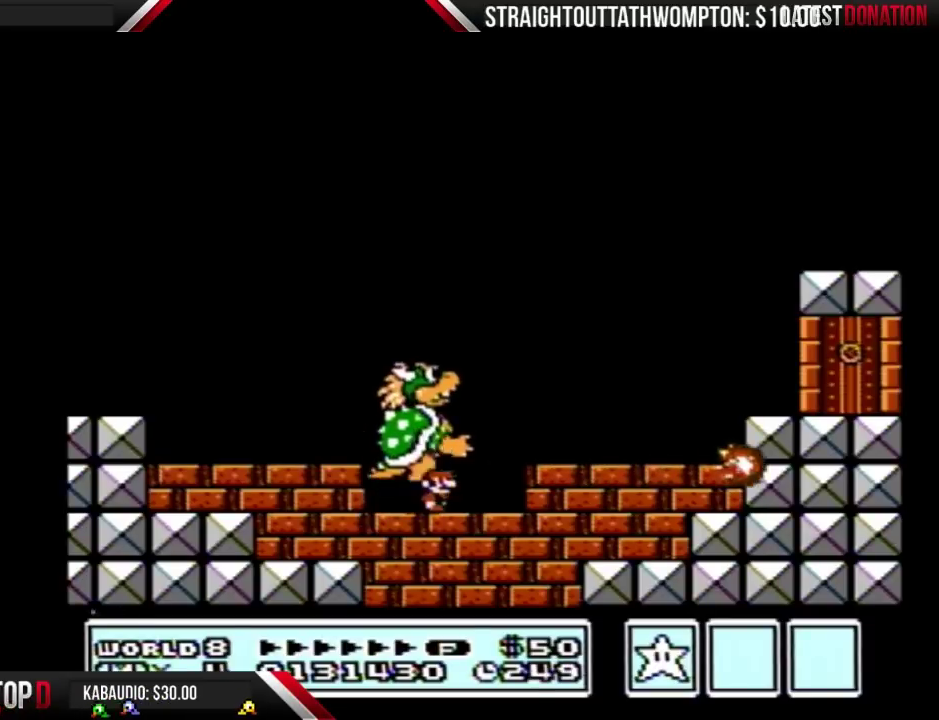
{"buttons": ["B"], "events": [[167, "DPAD_RIGHT", "up"], [300, "DPAD_LEFT", "down"], [400, "DPAD_LEFT", "up"]]}
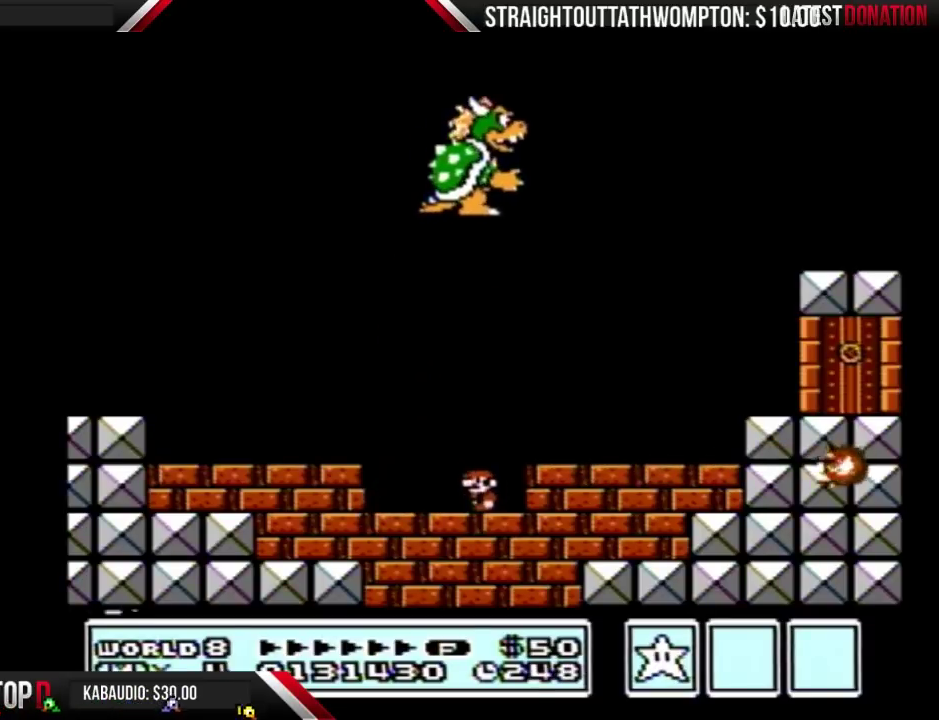
{"buttons": ["B"], "events": [[100, "DPAD_RIGHT", "down"], [167, "DPAD_RIGHT", "up"], [300, "DPAD_LEFT", "down"], [367, "DPAD_LEFT", "up"]]}
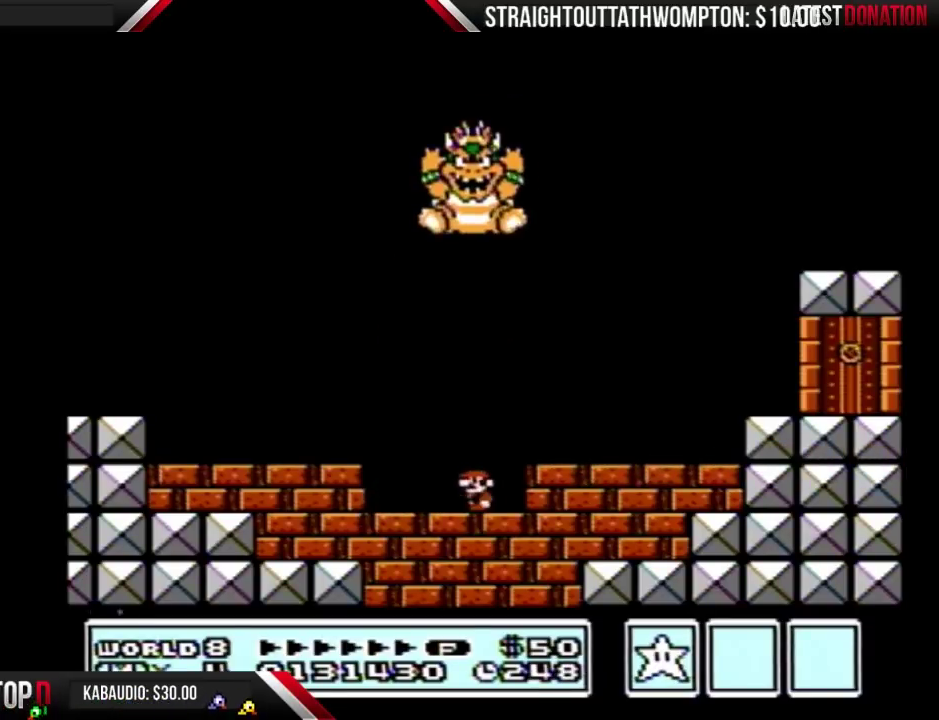
{"buttons": ["B"], "events": [[100, "DPAD_RIGHT", "down"], [167, "DPAD_RIGHT", "up"]]}
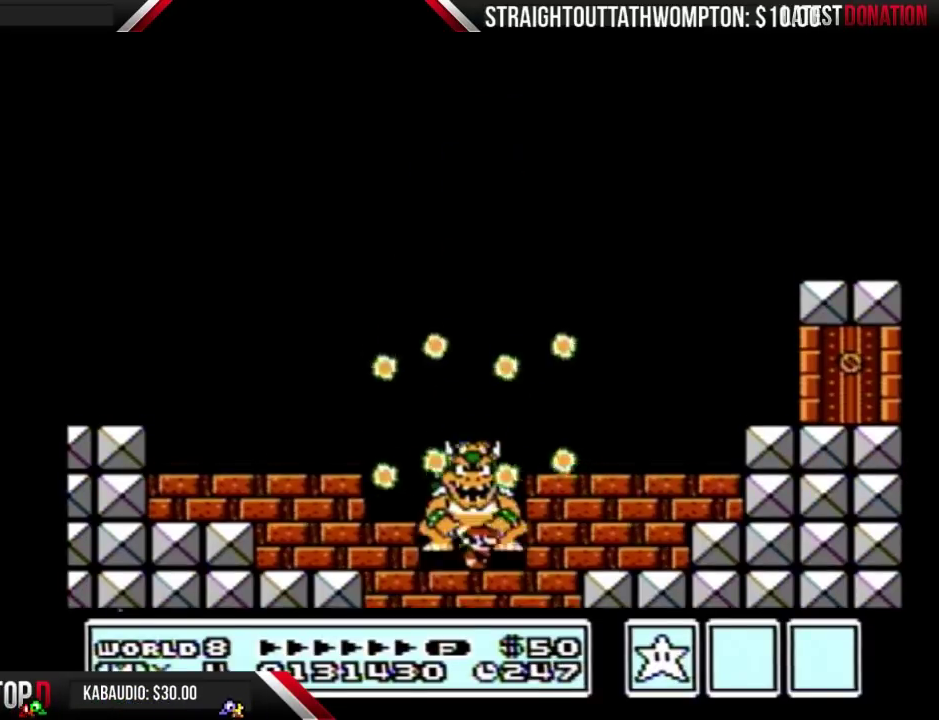
{"buttons": ["B"], "events": []}
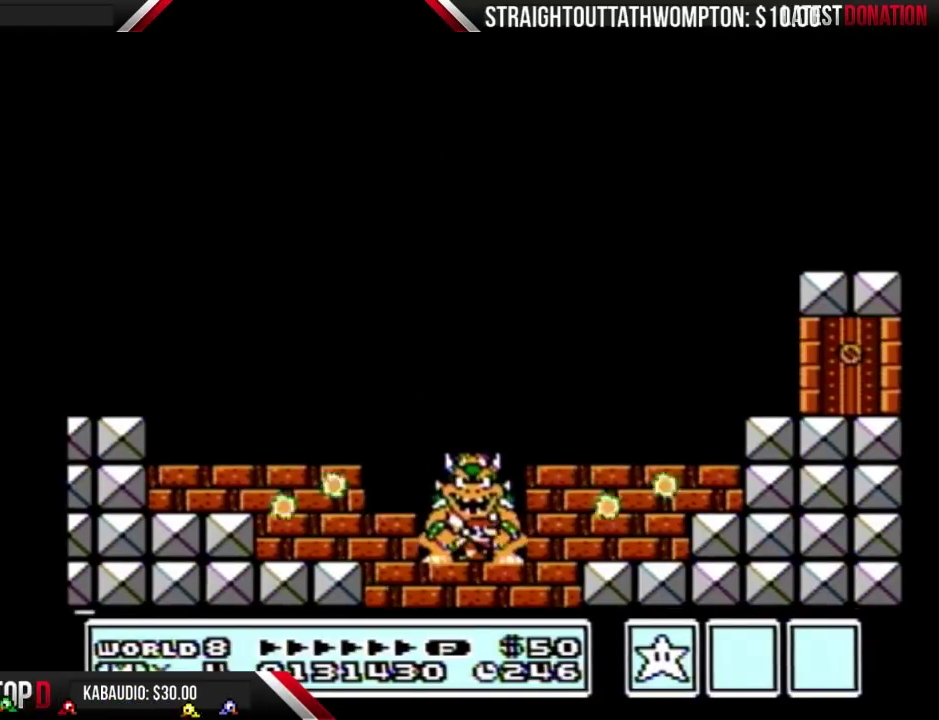
{"buttons": ["B"], "events": [[133, "B", "up"], [367, "B", "down"]]}
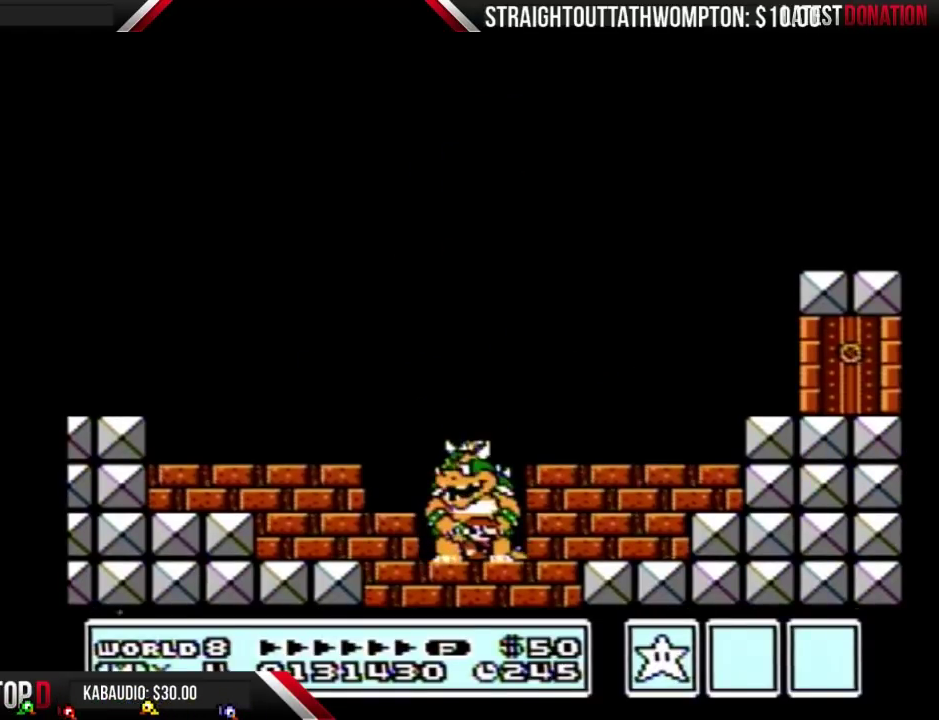
{"buttons": ["B"], "events": []}
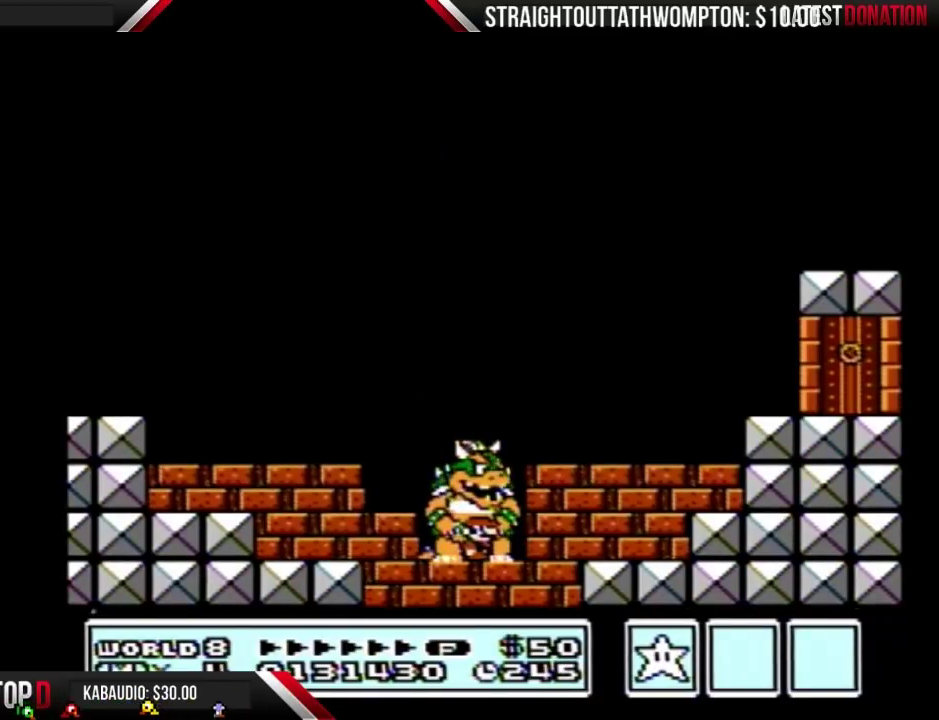
{"buttons": ["B"], "events": []}
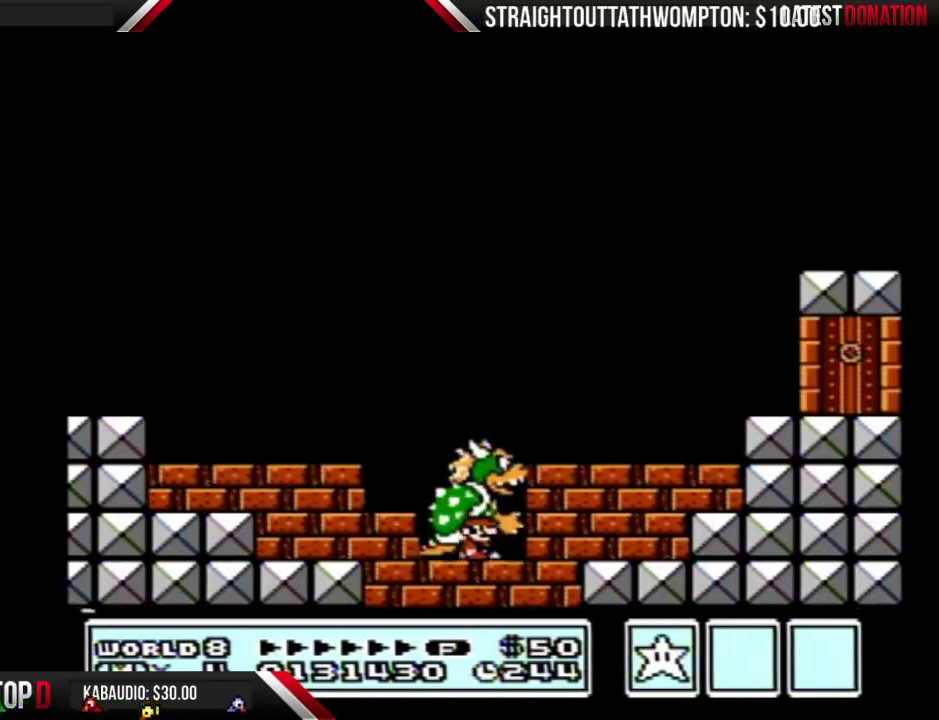
{"buttons": ["B"], "events": []}
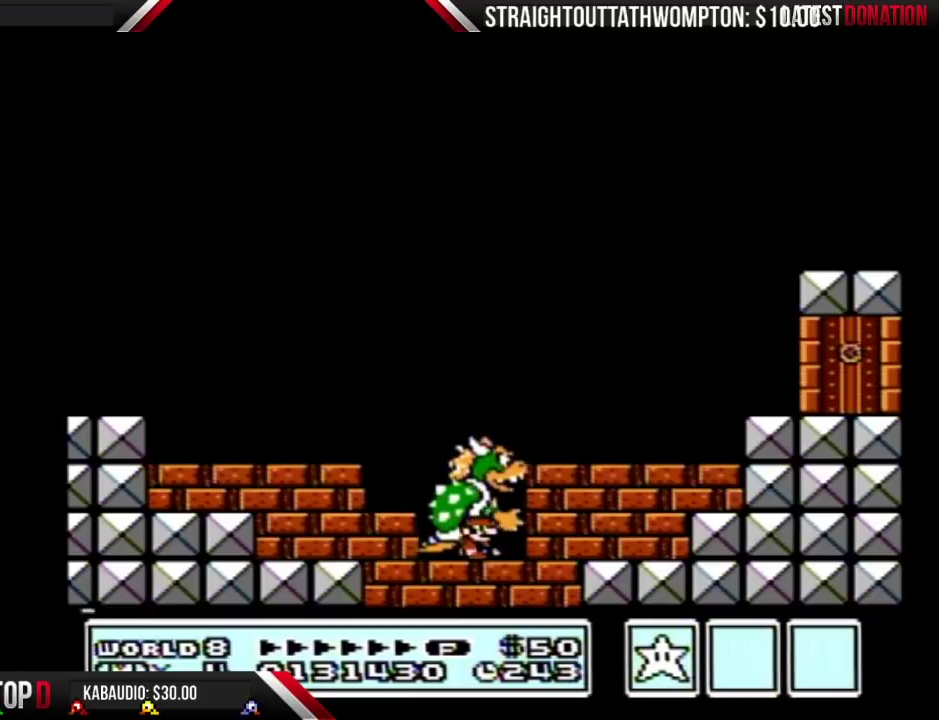
{"buttons": ["B"], "events": []}